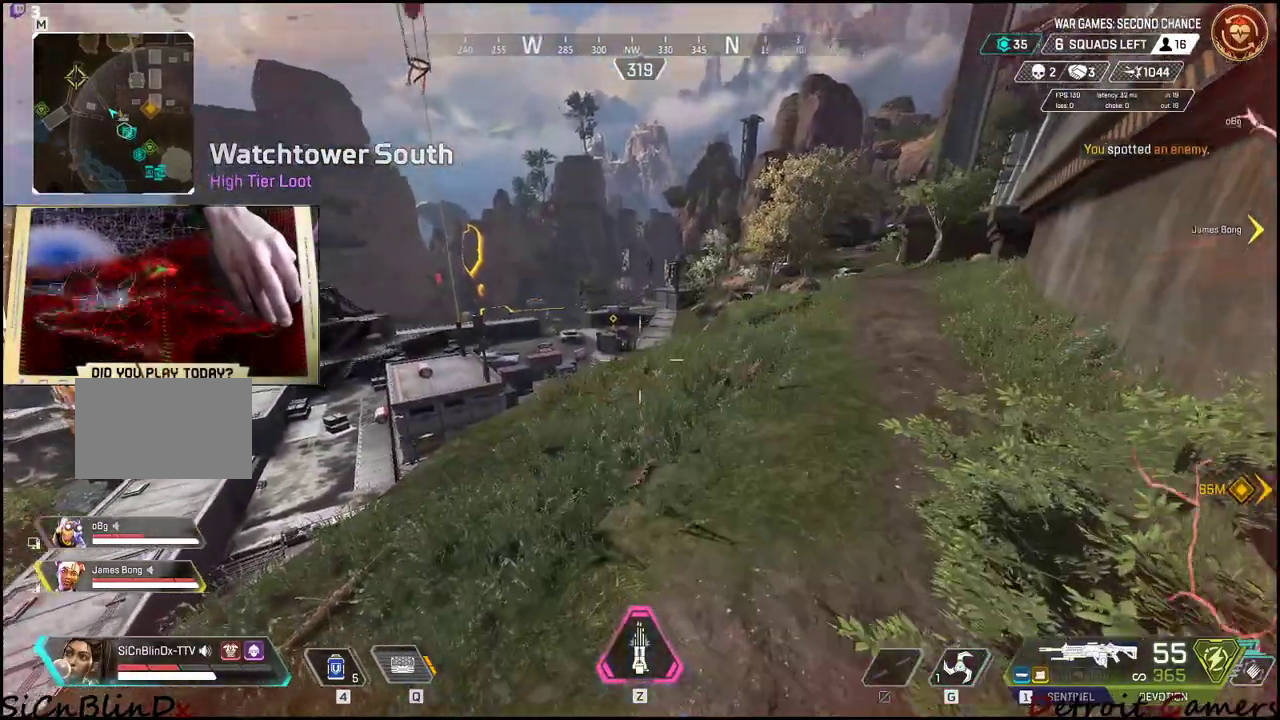
Gameplay with keyboard and mouse; each line is a JSON object with the keys and mouse buttons held at the frame after it. "events" lists presses ("down") and releases ("up") of "1", "2", "3", "4", "5", "a", "alt", "c", "caps_lock", "ctrl", "d", "e", "f", "g", "q", "r", "s", "shift", "space", "t", "tab", "v", "w", "x", "z", "mouse_left", "mouse_wheel" and "mouse_right" between this image and that frame as [ms after this image, input, new state], when the widget could be followed in between. "mouse_left", "mouse_wheel", "mouse_right" = the "left", "wheel", "right" buttons of the "mouse" list. No other keys are recorded. "wheel" means that the mouse wheel is clicked or scrolled. Not read: mouse_move.
{"keys": [], "mouse": [], "events": [[217, "4", "up"], [317, "4", "down"], [367, "4", "up"]]}
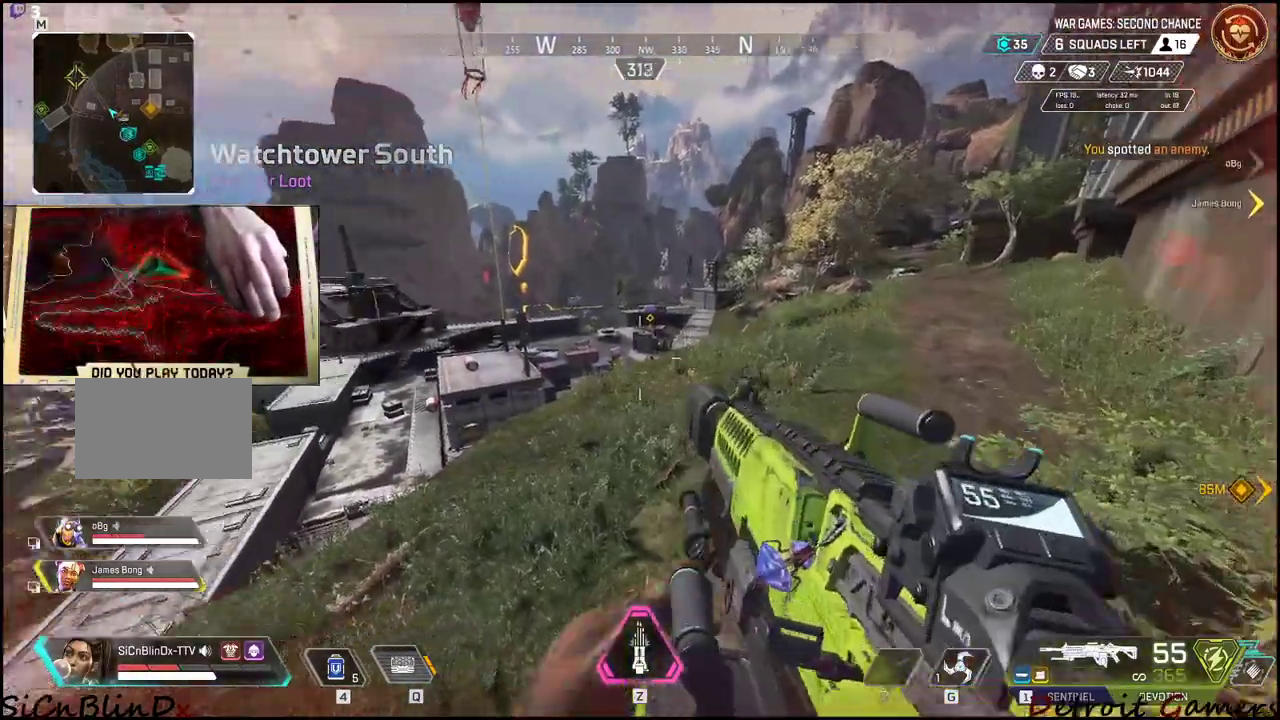
{"keys": ["f"], "mouse": [], "events": [[67, "d", "down"], [250, "d", "up"], [334, "f", "down"], [434, "f", "up"], [484, "f", "down"]]}
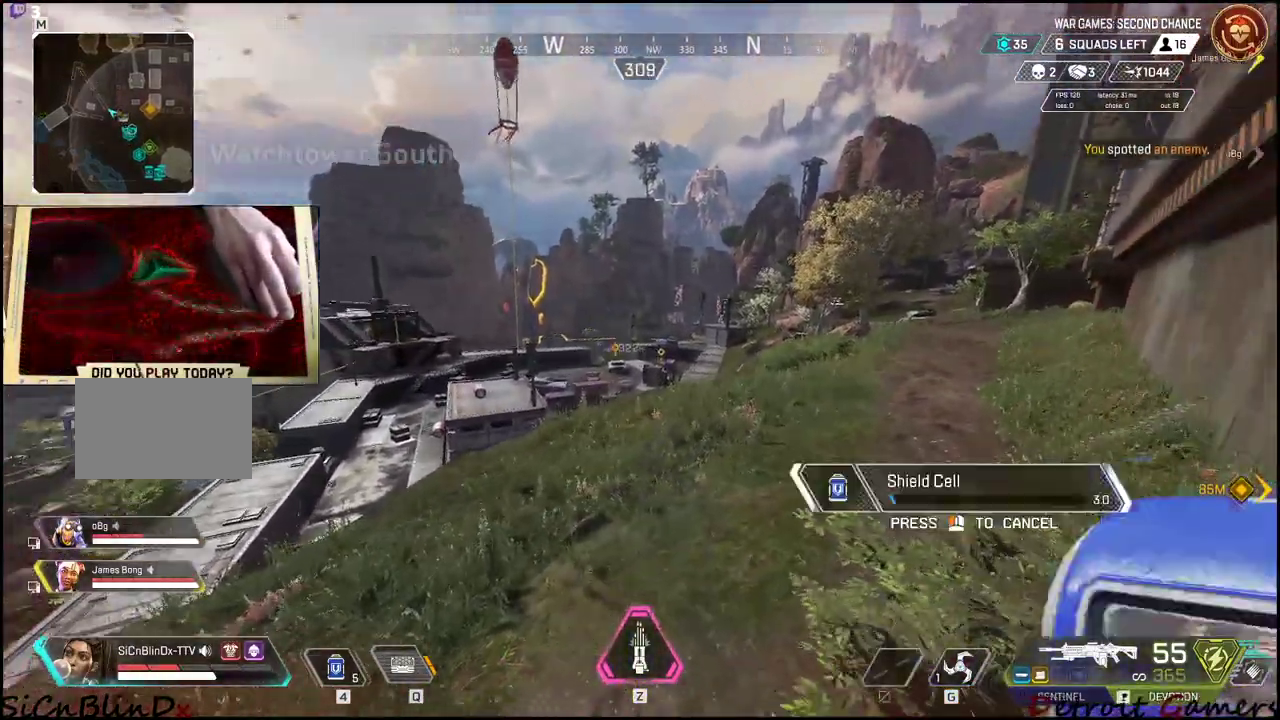
{"keys": ["d"], "mouse": [], "events": [[67, "f", "up"], [117, "f", "down"], [167, "f", "up"], [267, "d", "down"]]}
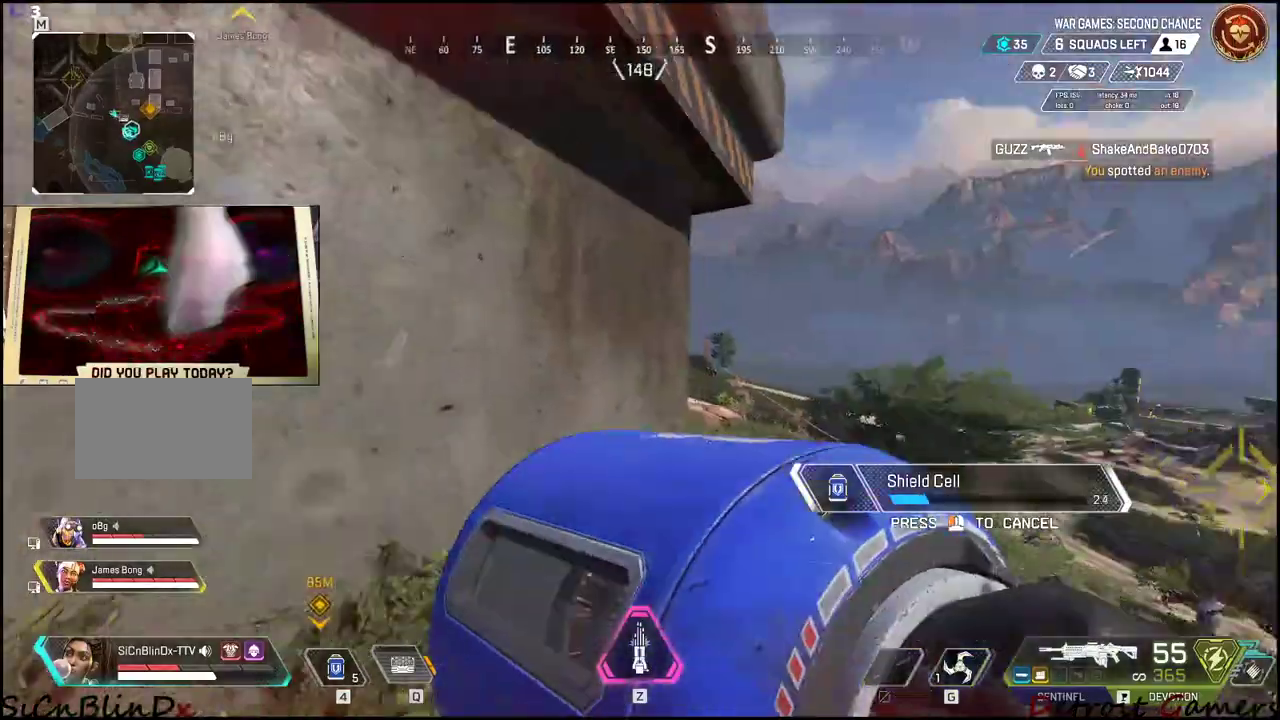
{"keys": ["d", "w"], "mouse": [], "events": [[50, "w", "down"]]}
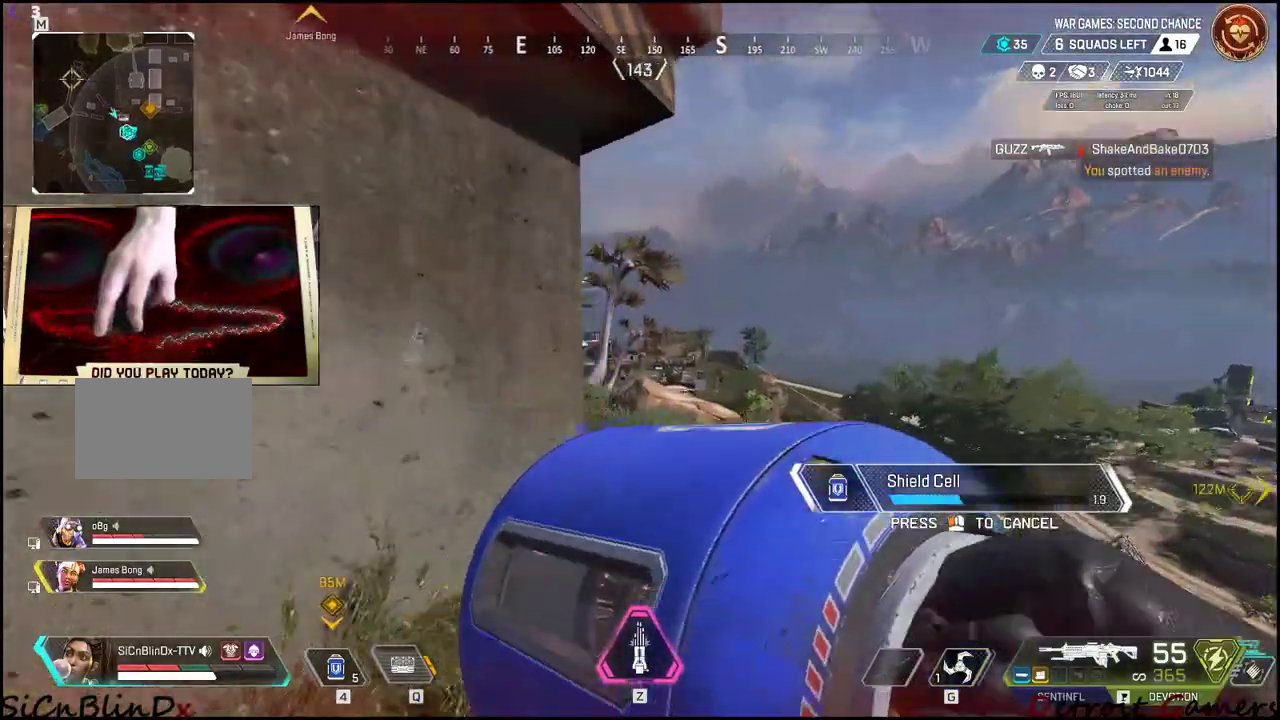
{"keys": ["d"], "mouse": [], "events": [[384, "w", "up"]]}
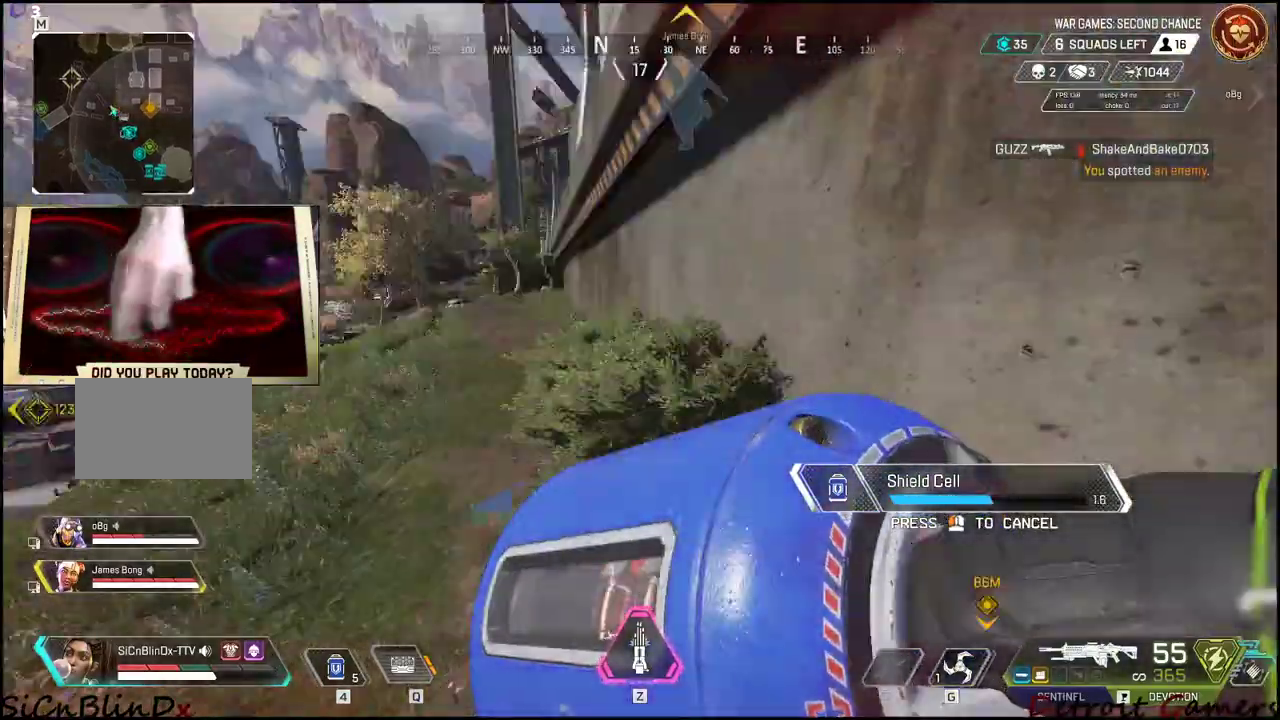
{"keys": [], "mouse": [], "events": [[400, "d", "up"]]}
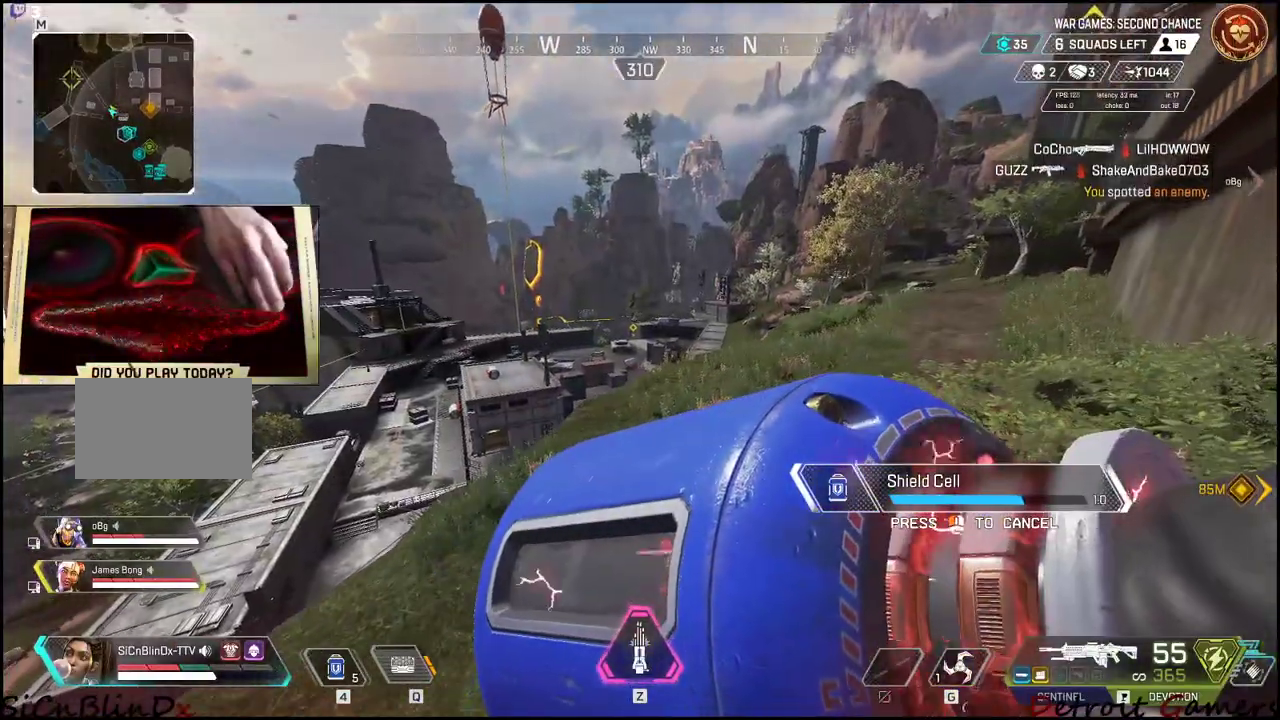
{"keys": [], "mouse": [], "events": [[84, "a", "down"], [184, "a", "up"]]}
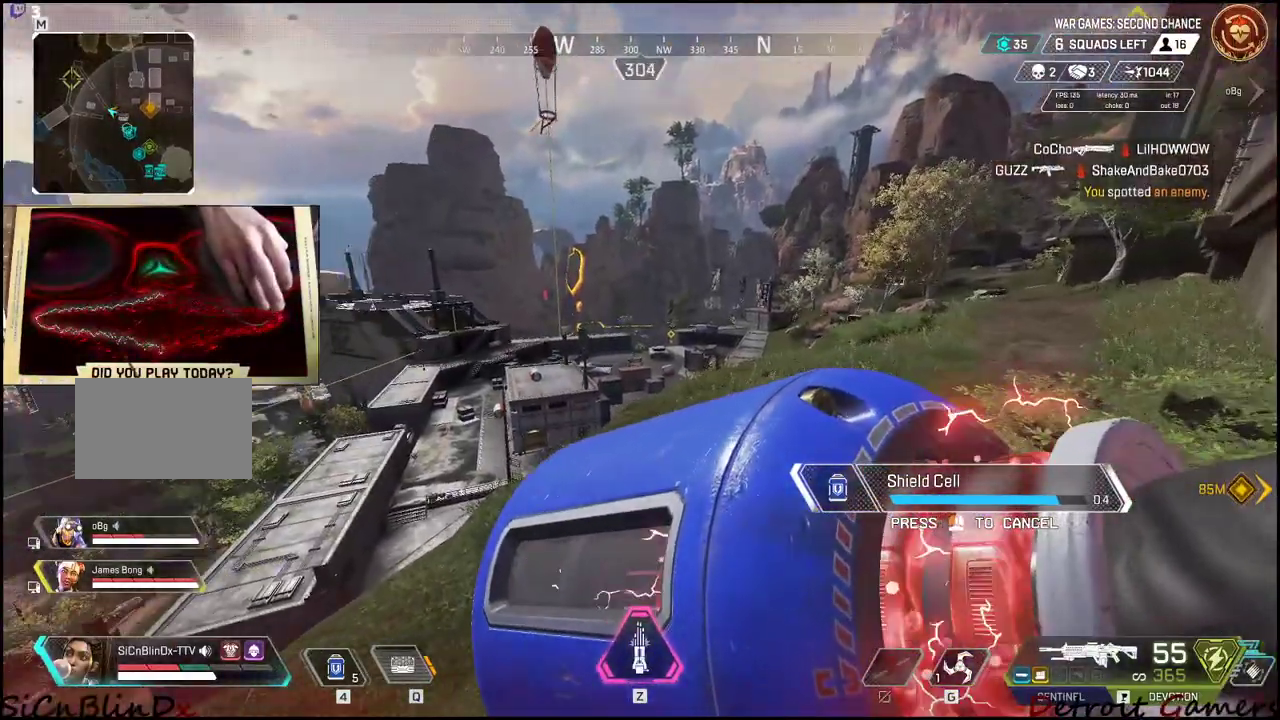
{"keys": ["f"], "mouse": [], "events": [[17, "s", "down"], [150, "a", "down"], [184, "a", "up"], [184, "f", "down"], [184, "s", "up"], [300, "a", "down"], [300, "f", "up"], [334, "a", "up"], [334, "f", "down"], [400, "f", "up"], [434, "a", "down"], [434, "f", "down"], [484, "a", "up"]]}
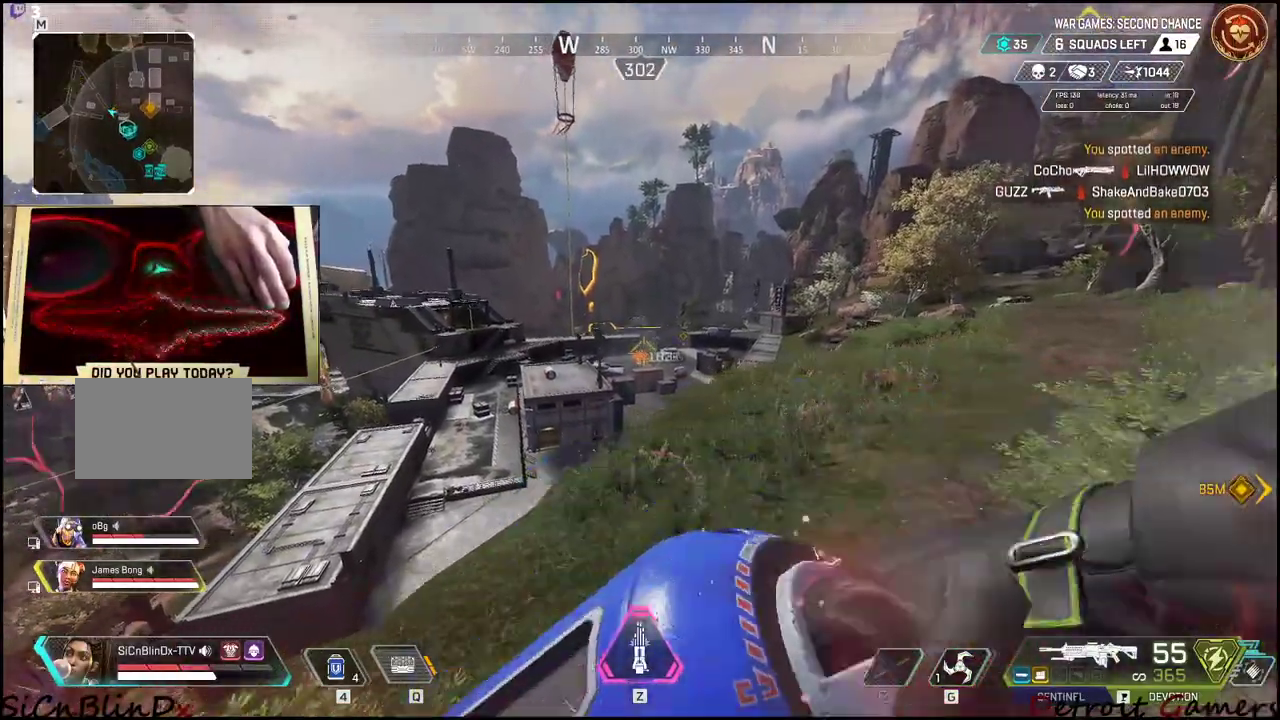
{"keys": ["2", "d"], "mouse": [], "events": [[17, "a", "down"], [17, "f", "up"], [117, "a", "up"], [217, "d", "down"], [317, "mouse_right", "down"], [500, "2", "down"], [500, "mouse_right", "up"]]}
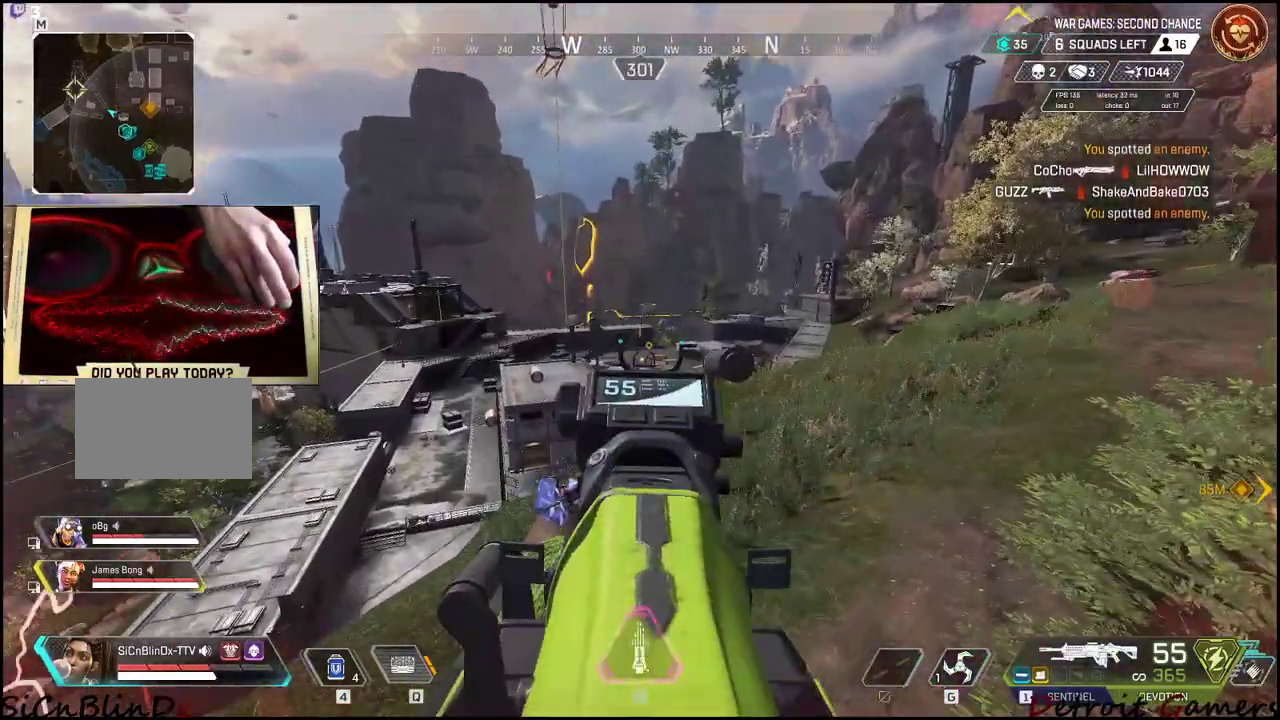
{"keys": ["d"], "mouse": [], "events": [[50, "1", "down"], [134, "1", "up"], [134, "2", "up"]]}
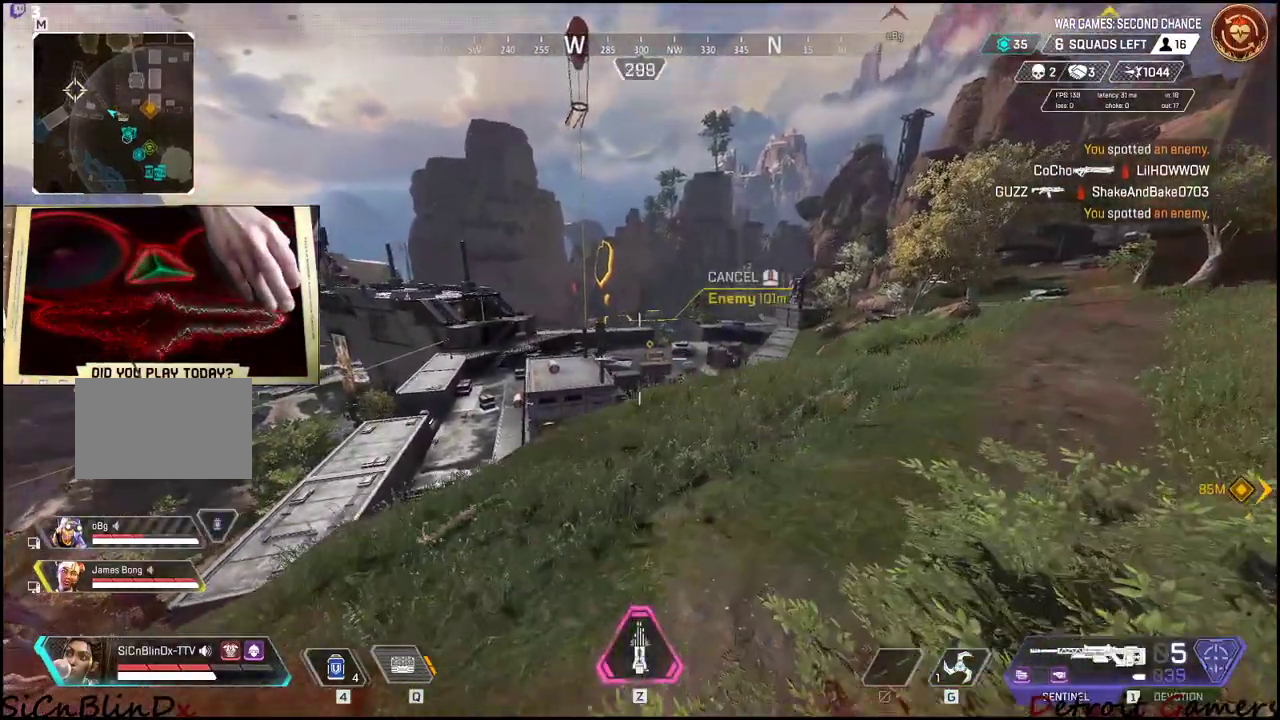
{"keys": ["w"], "mouse": ["right"], "events": [[67, "mouse_right", "down"], [67, "w", "down"], [334, "d", "up"]]}
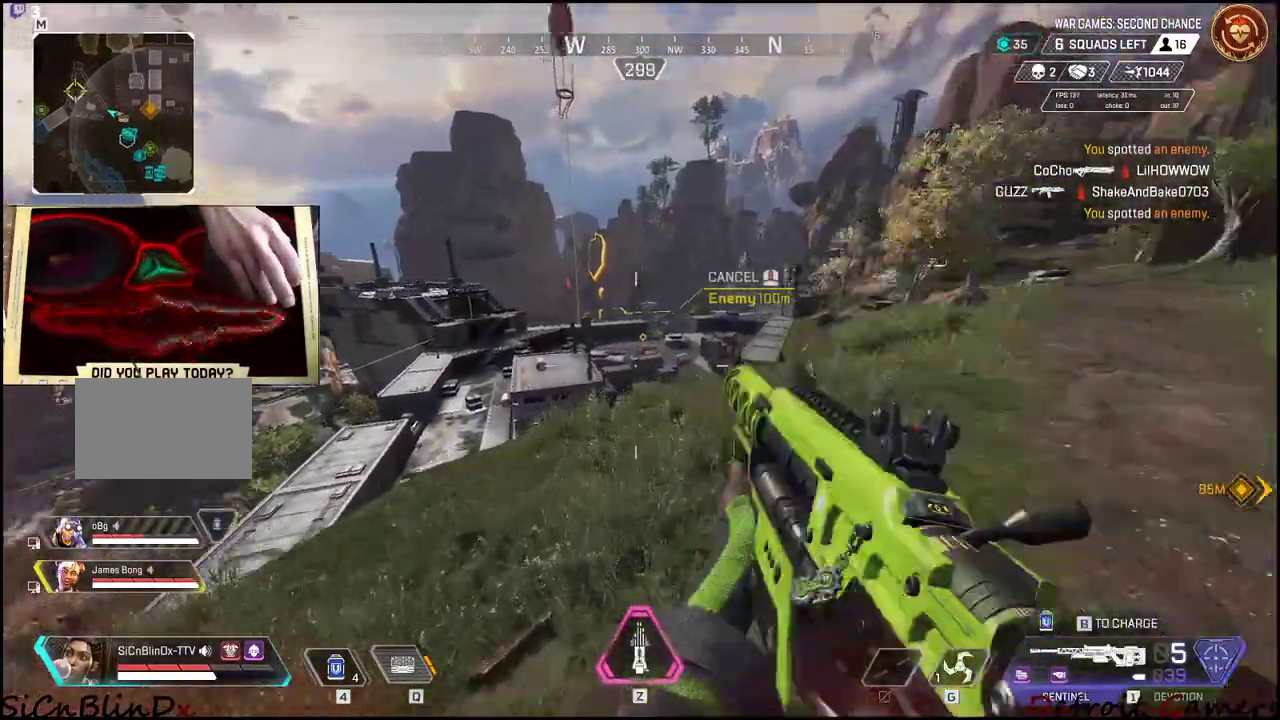
{"keys": ["f", "w"], "mouse": ["right"], "events": [[167, "f", "down"], [267, "f", "up"], [317, "f", "down"], [400, "f", "up"], [450, "f", "down"]]}
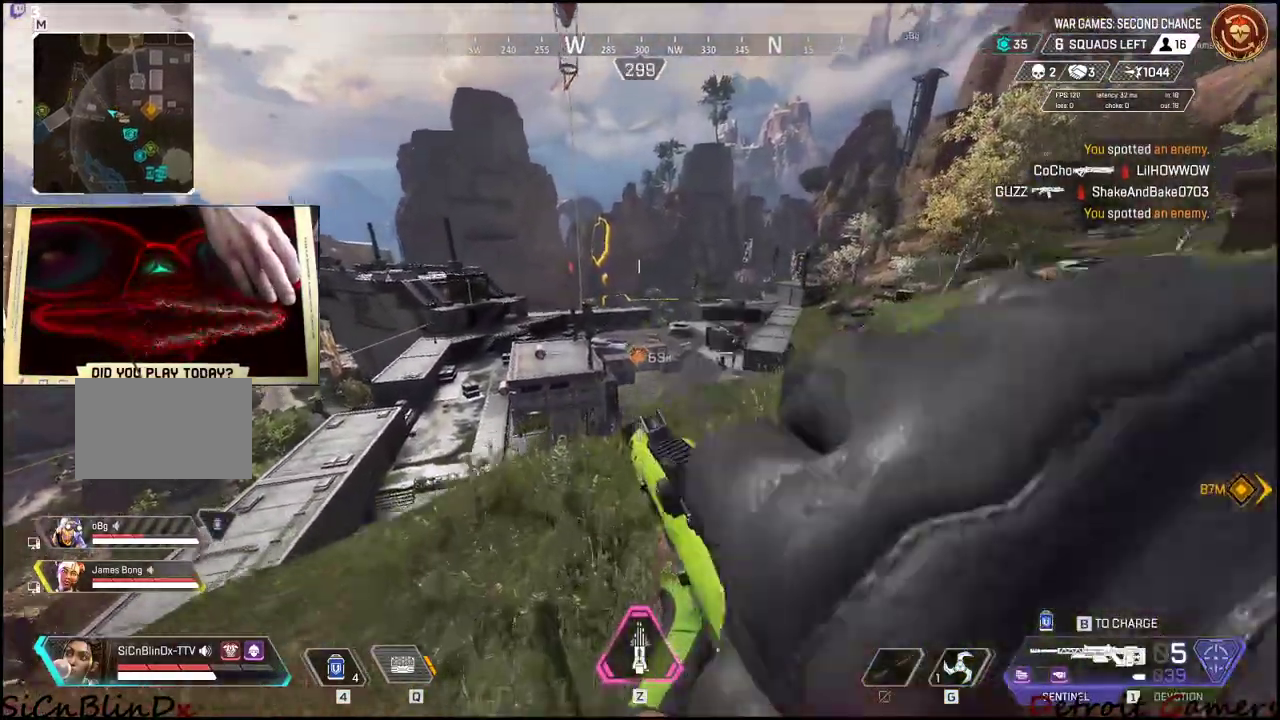
{"keys": ["d"], "mouse": ["right"], "events": [[84, "f", "up"], [184, "d", "down"], [234, "w", "up"]]}
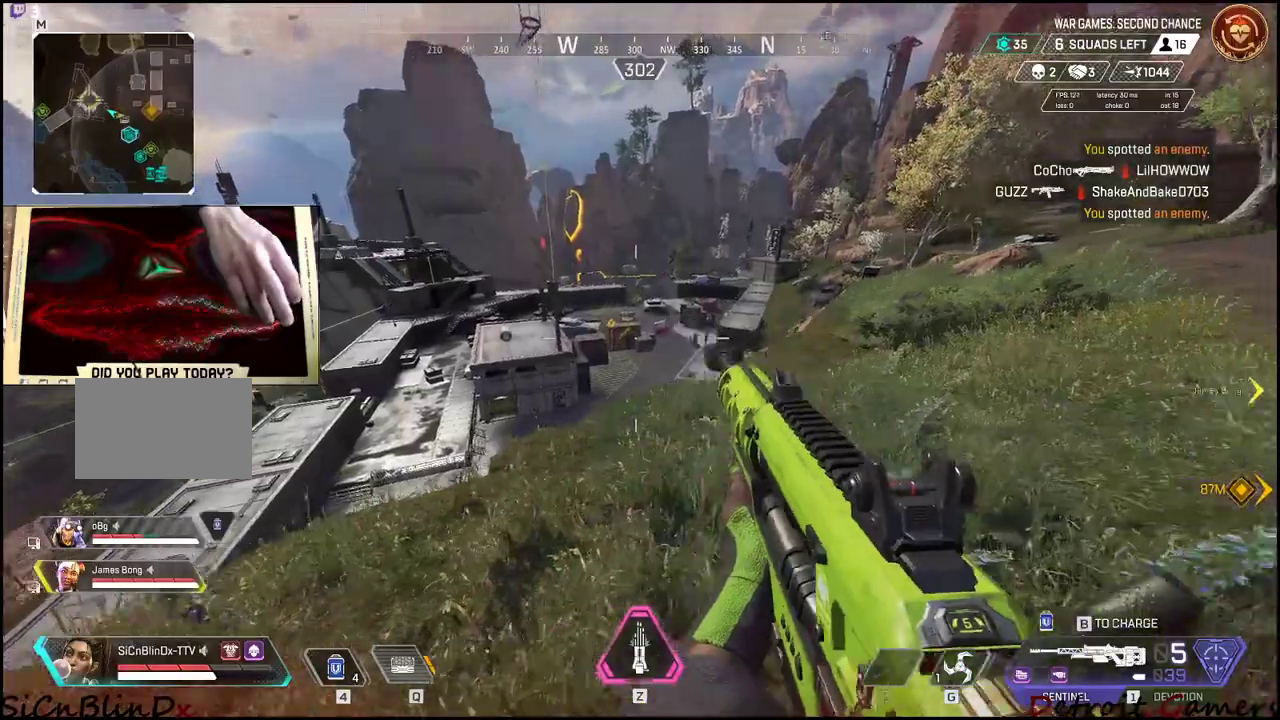
{"keys": ["d", "w"], "mouse": ["right"], "events": [[100, "w", "down"]]}
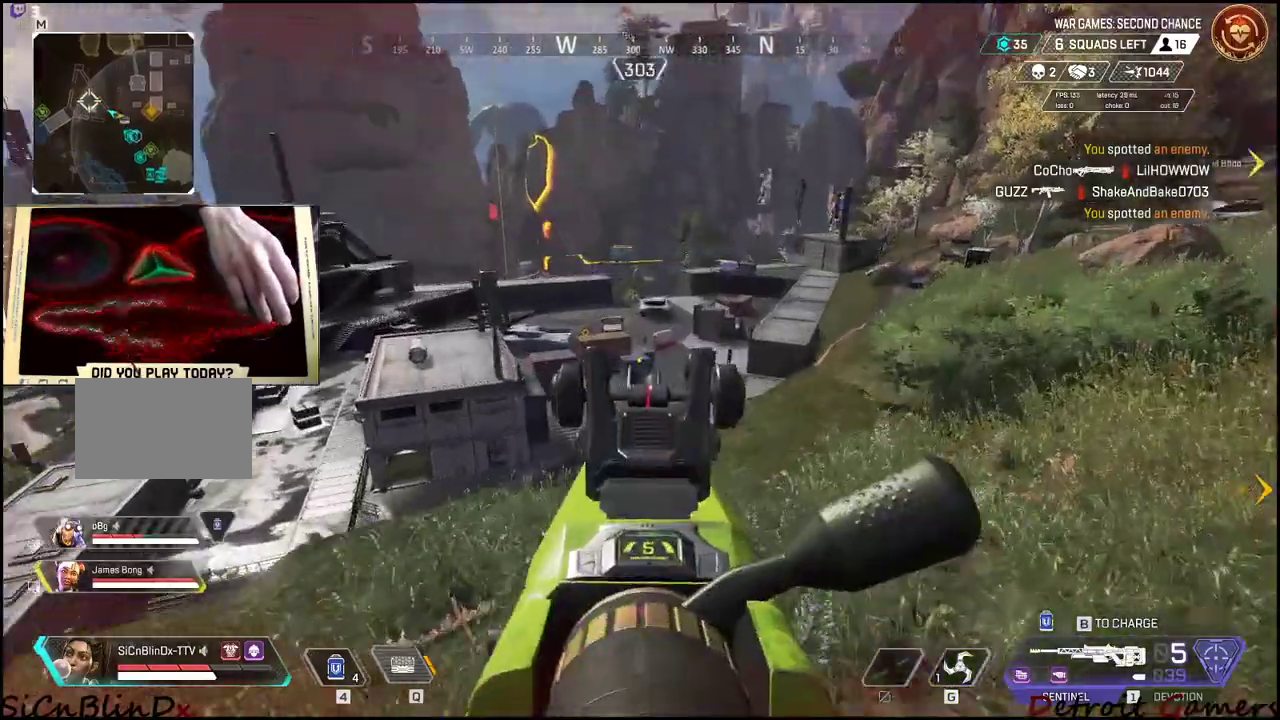
{"keys": ["d", "w"], "mouse": ["right"], "events": []}
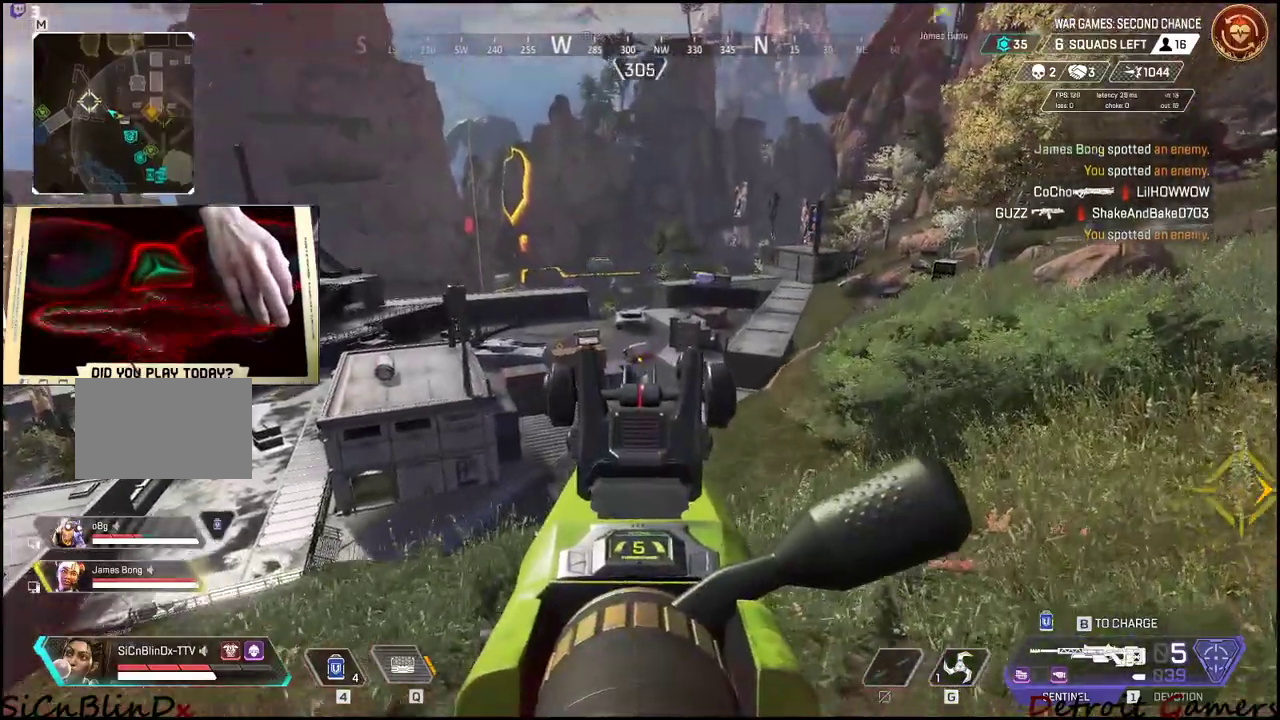
{"keys": ["w"], "mouse": ["right"], "events": [[84, "d", "up"]]}
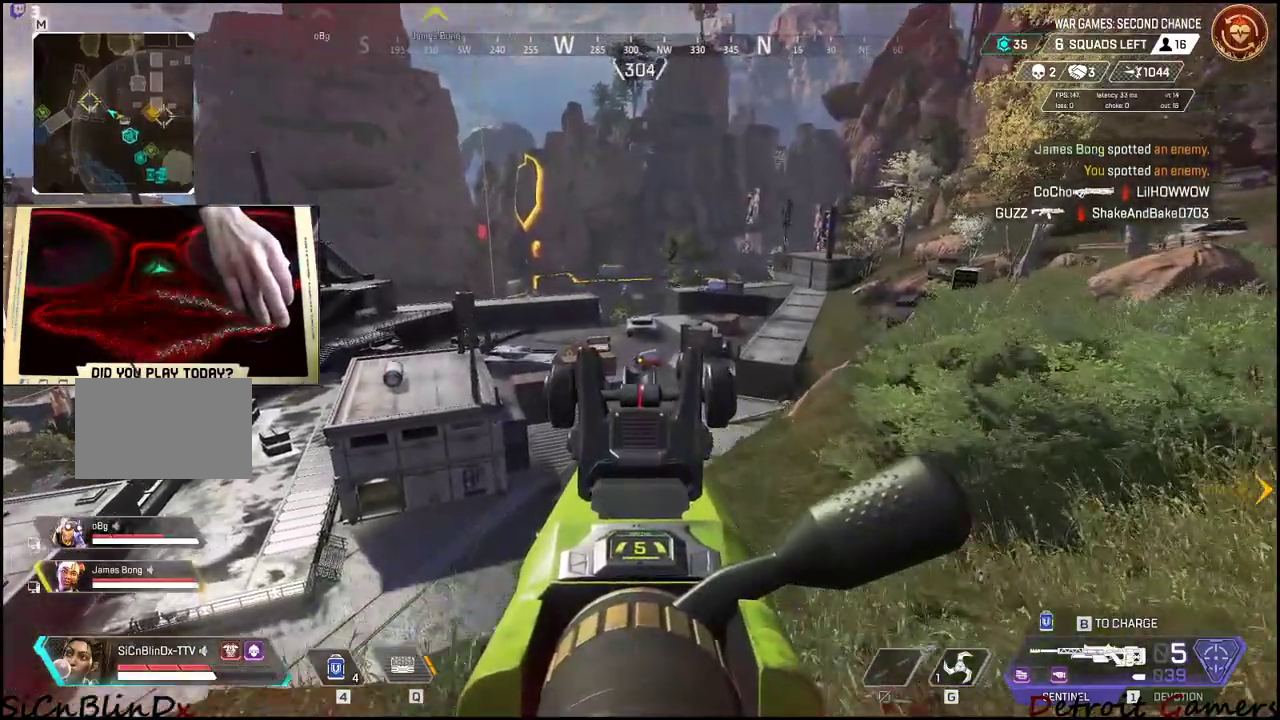
{"keys": ["d"], "mouse": ["right"], "events": [[200, "mouse_left", "down"], [334, "d", "down"], [334, "w", "up"], [384, "mouse_left", "up"]]}
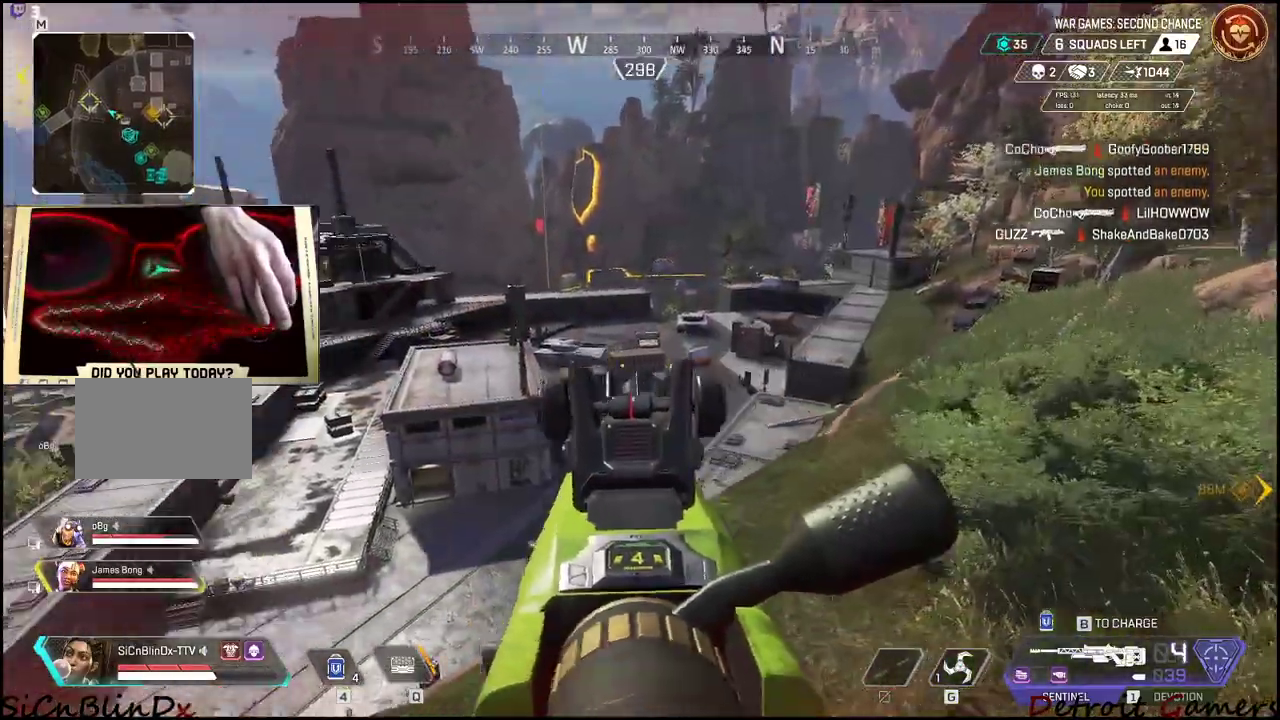
{"keys": ["r", "shift", "w"], "mouse": []}
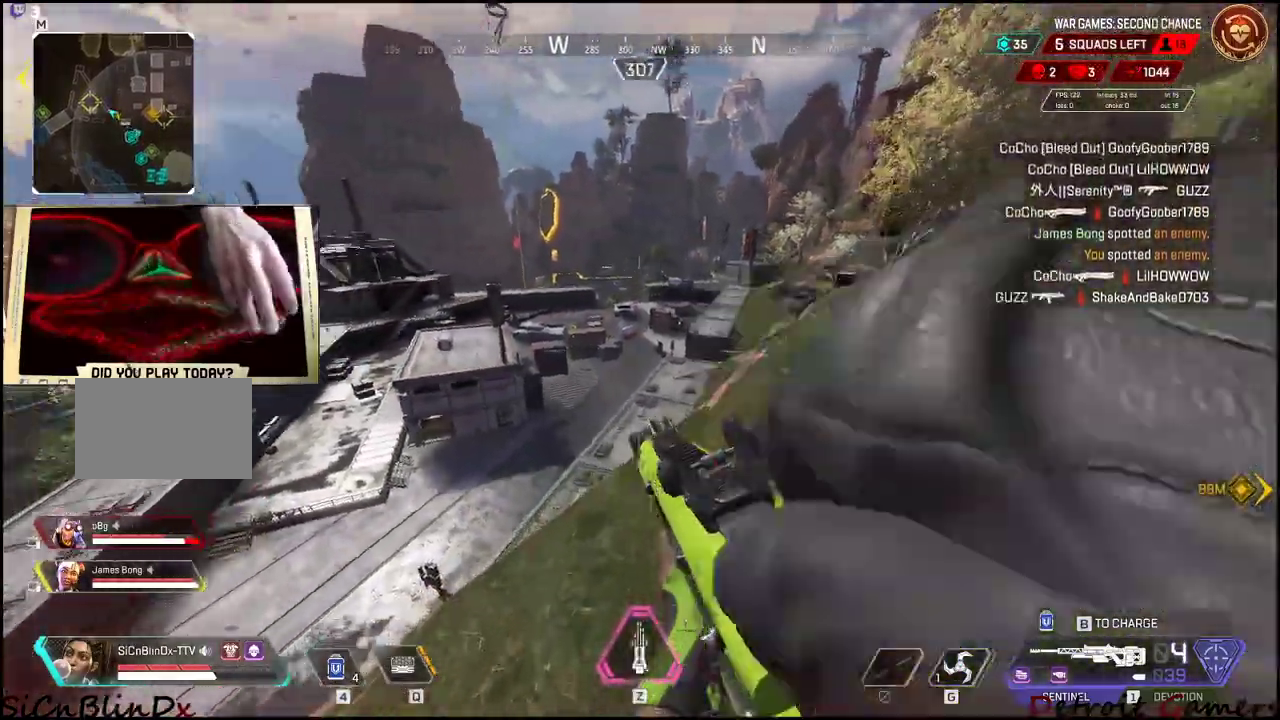
{"keys": ["shift", "w"], "mouse": [], "events": [[100, "r", "up"], [134, "r", "down"], [234, "r", "up"], [367, "c", "down"], [467, "c", "up"]]}
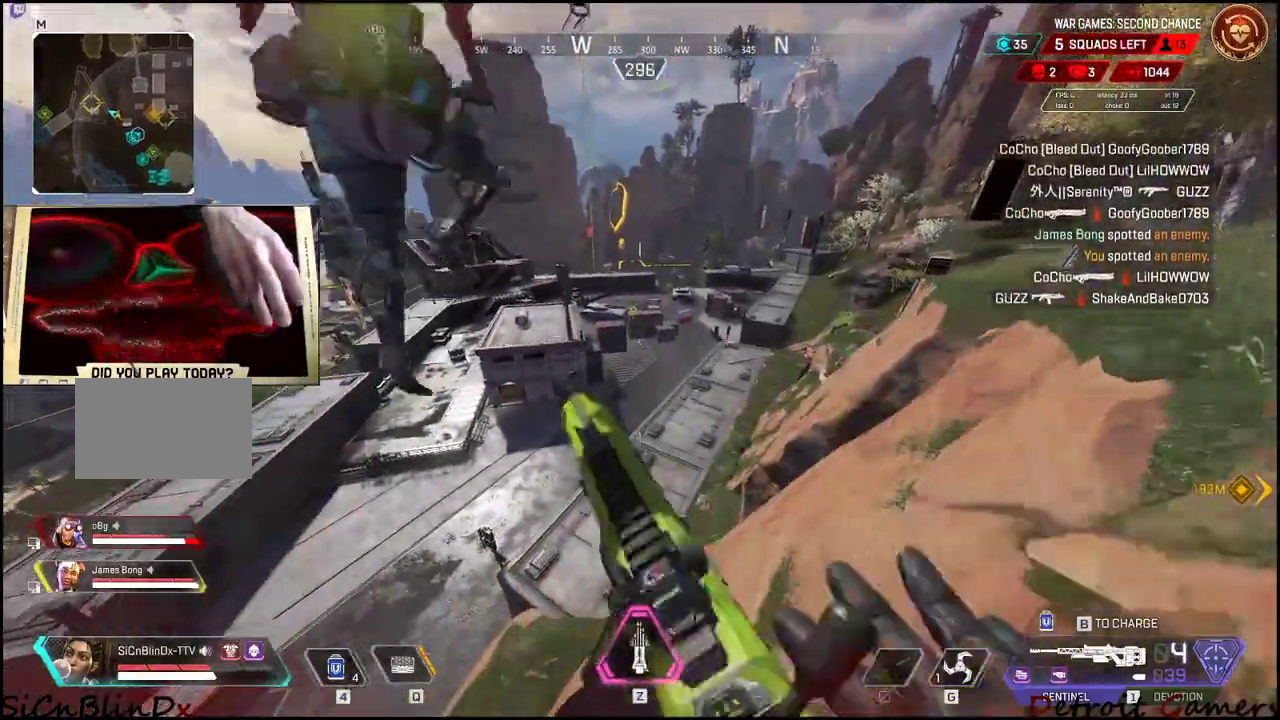
{"keys": ["shift", "space", "w"], "mouse": [], "events": [[484, "space", "down"]]}
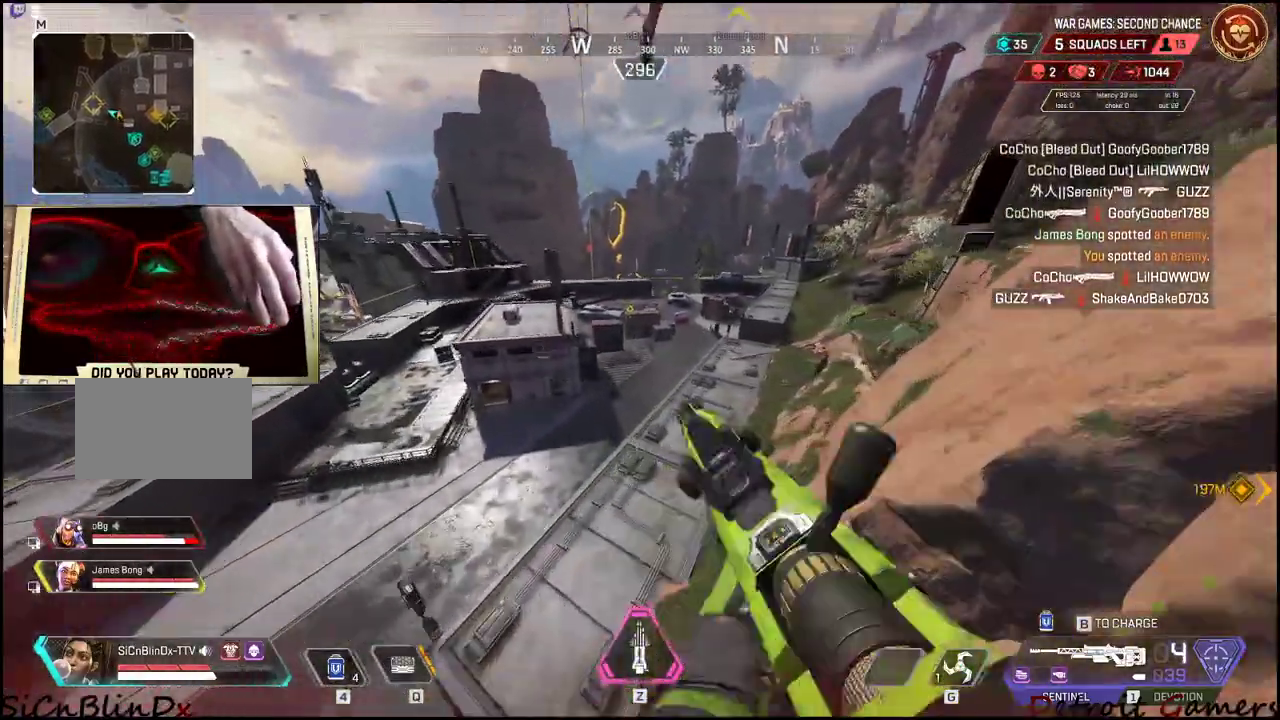
{"keys": ["shift", "w"], "mouse": [], "events": [[67, "r", "down"], [67, "space", "up"], [167, "r", "up"], [217, "r", "down"], [317, "r", "up"]]}
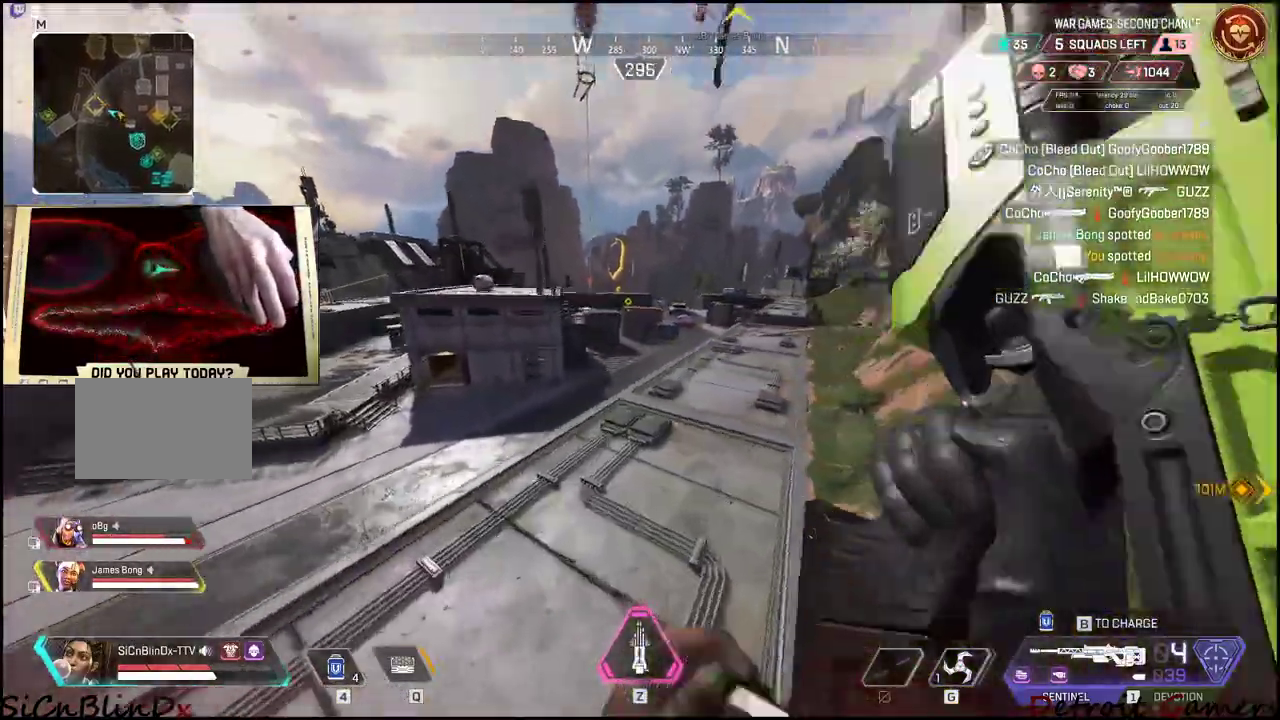
{"keys": ["shift", "w"], "mouse": [], "events": [[284, "space", "down"], [367, "a", "down"], [367, "space", "up"], [467, "a", "up"]]}
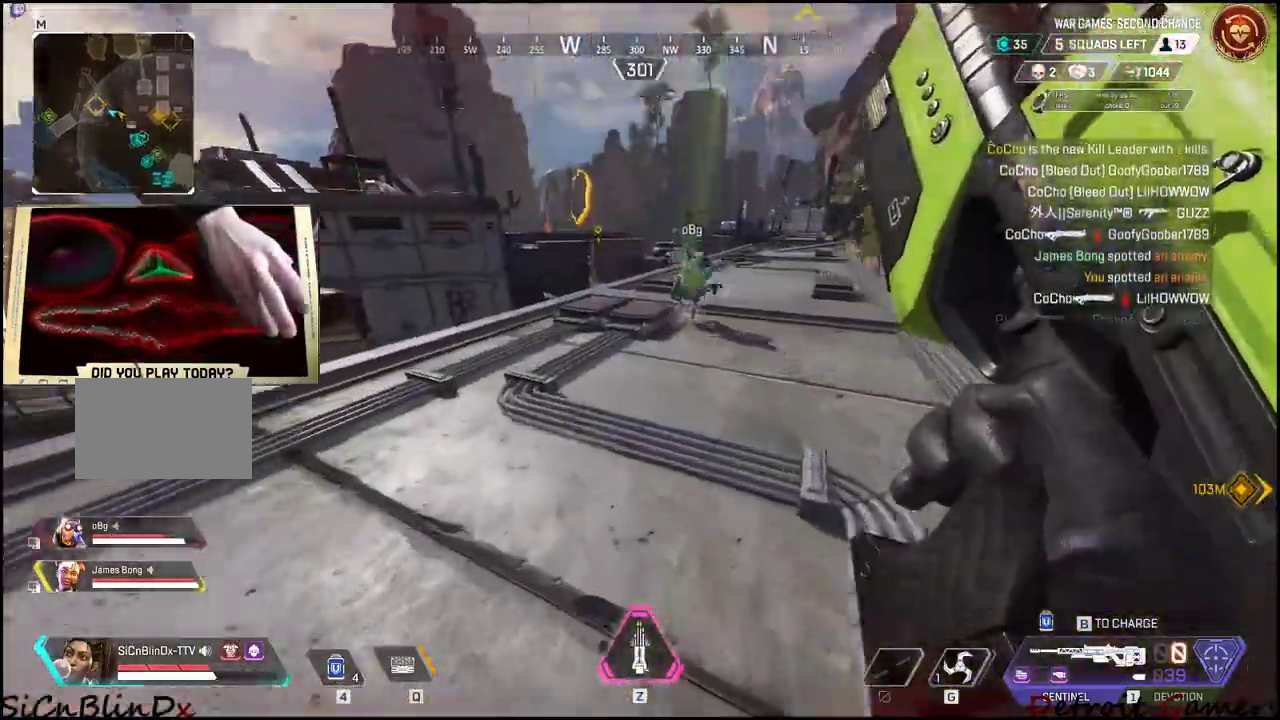
{"keys": ["shift", "w"], "mouse": [], "events": []}
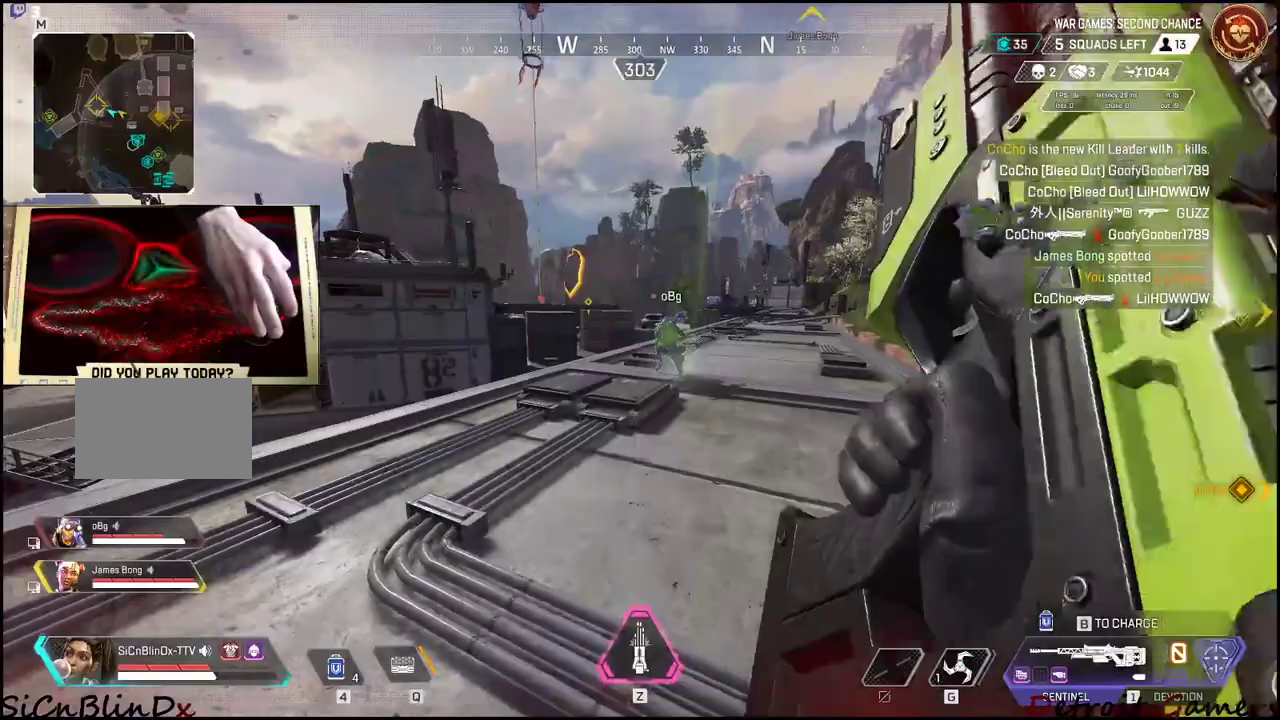
{"keys": ["shift", "w"], "mouse": [], "events": []}